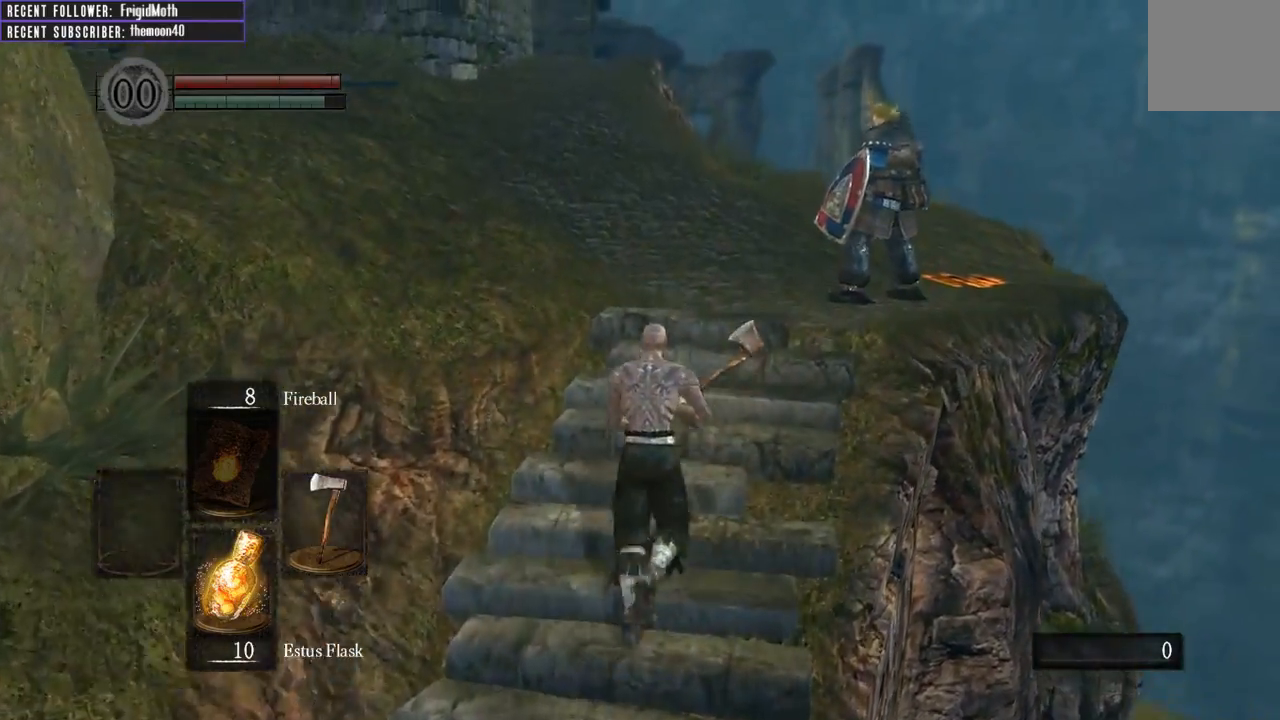
Gameplay with a controller (Xbox layout); each line is a JSON object with the inputs held at the frame after it. "events" lists button and stick changes between this image and that frame as [ms after this image, input, new state], when the widget could be followed in between. Not read: L3.
{"buttons": ["B"], "left_stick": "up", "right_stick": "up-left", "events": [[317, "right_stick", "up-left"]]}
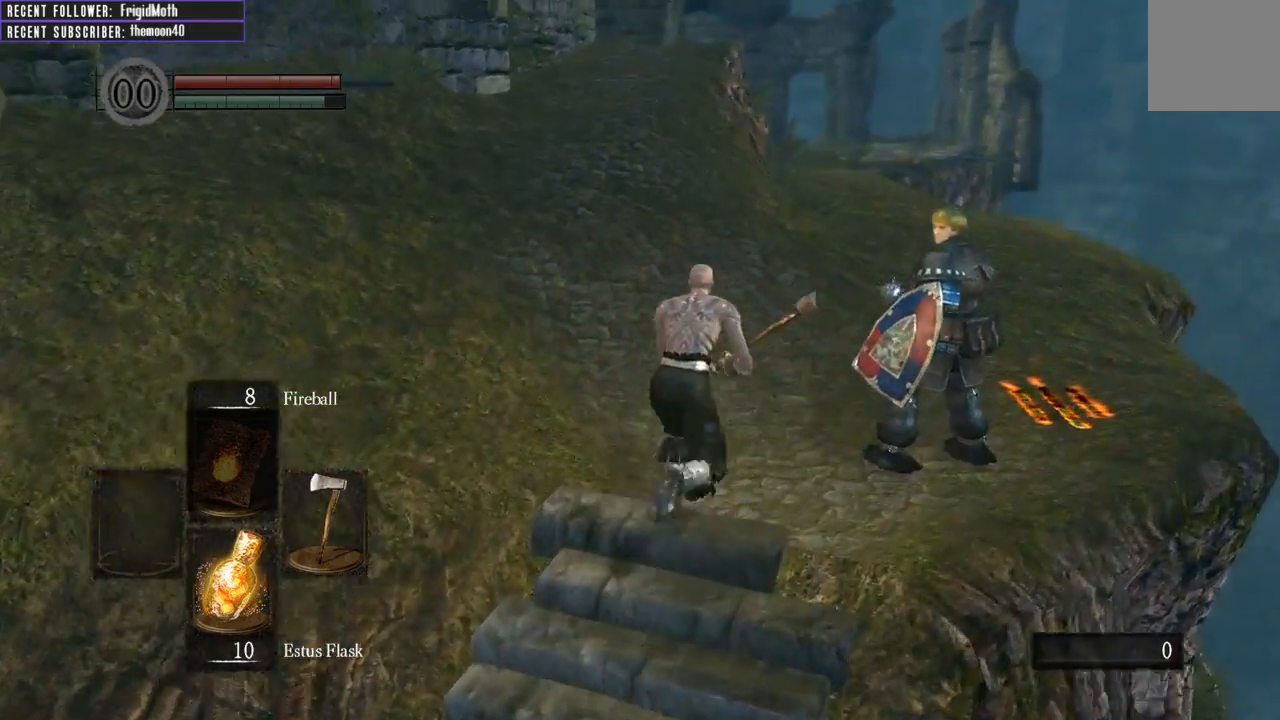
{"buttons": ["B"], "left_stick": "up", "right_stick": "left", "events": [[17, "right_stick", "center"], [467, "right_stick", "left"]]}
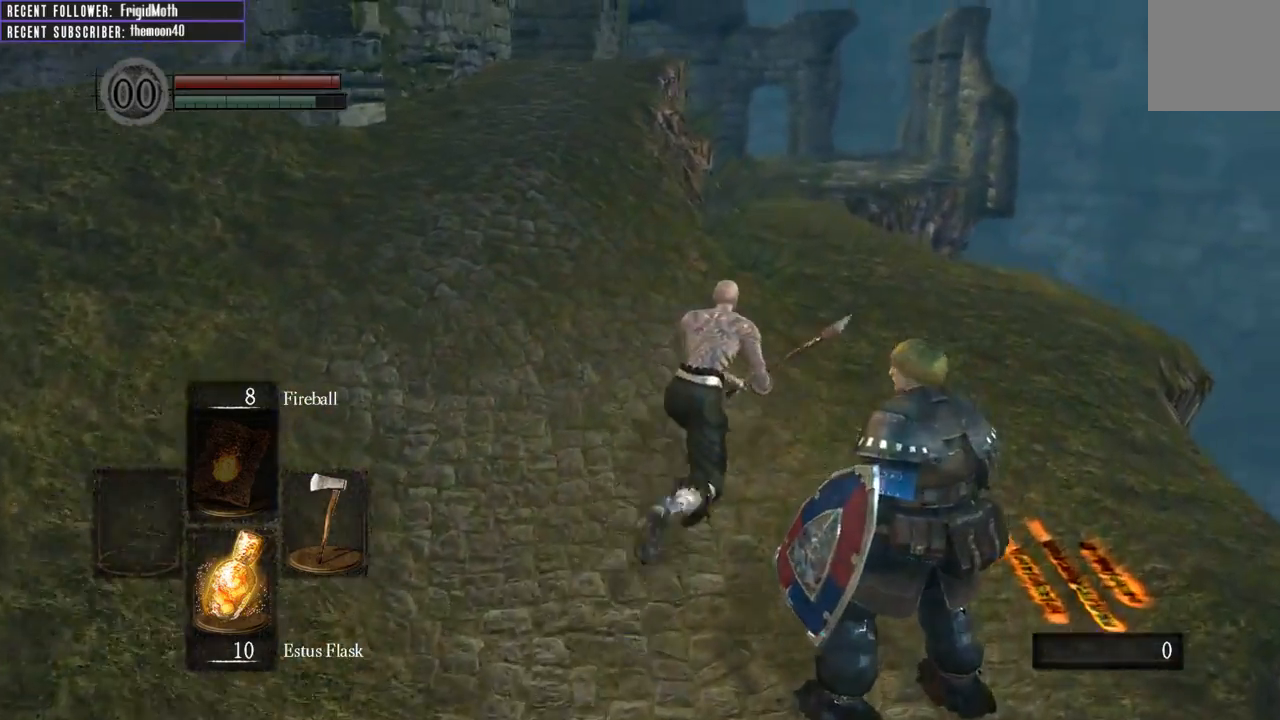
{"buttons": ["B"], "left_stick": "up-right", "right_stick": "left", "events": [[133, "left_stick", "up-right"], [167, "right_stick", "center"], [450, "right_stick", "left"]]}
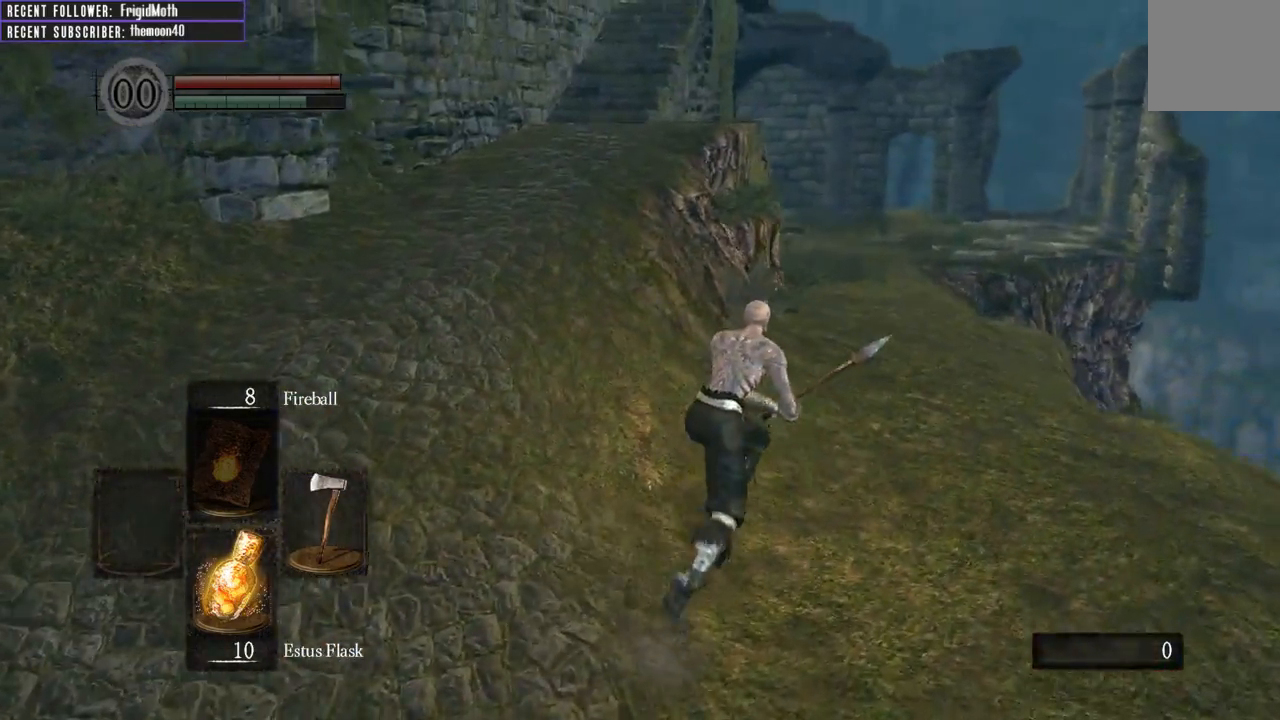
{"buttons": ["B"], "left_stick": "up-right", "right_stick": "center", "events": [[83, "right_stick", "center"], [283, "right_stick", "left"], [467, "right_stick", "center"]]}
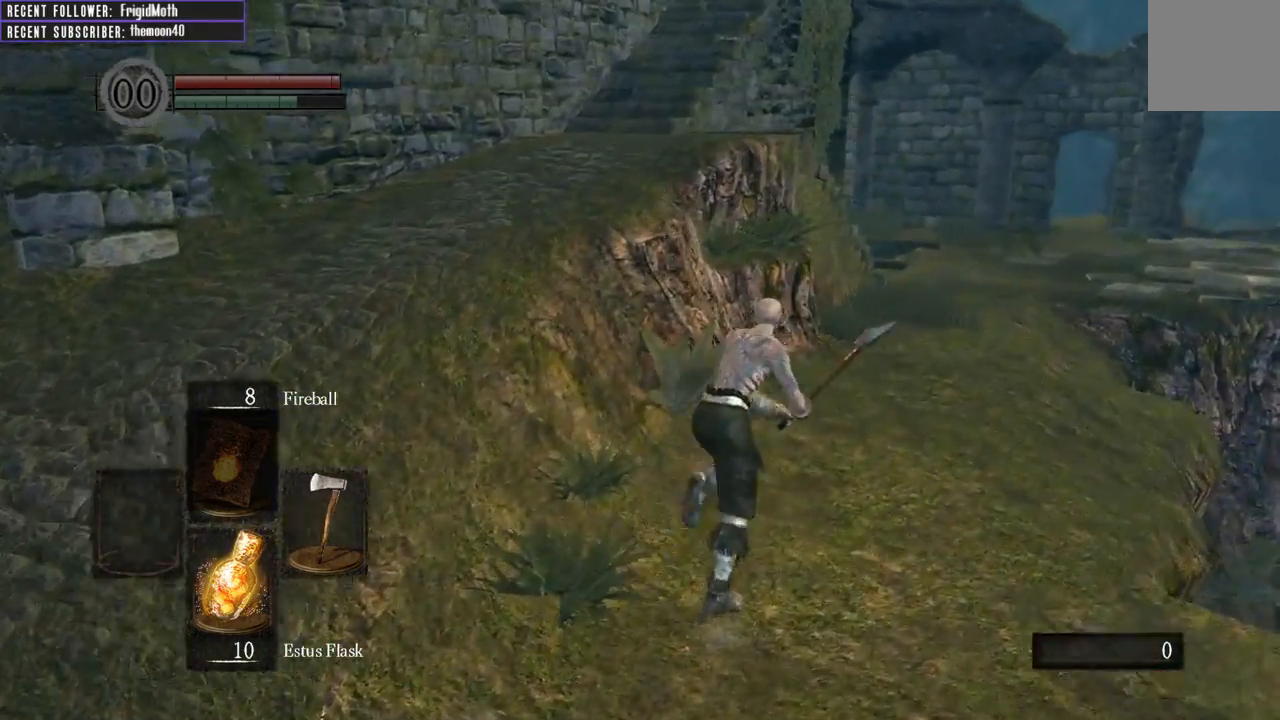
{"buttons": ["B"], "left_stick": "up-right", "right_stick": "center", "events": []}
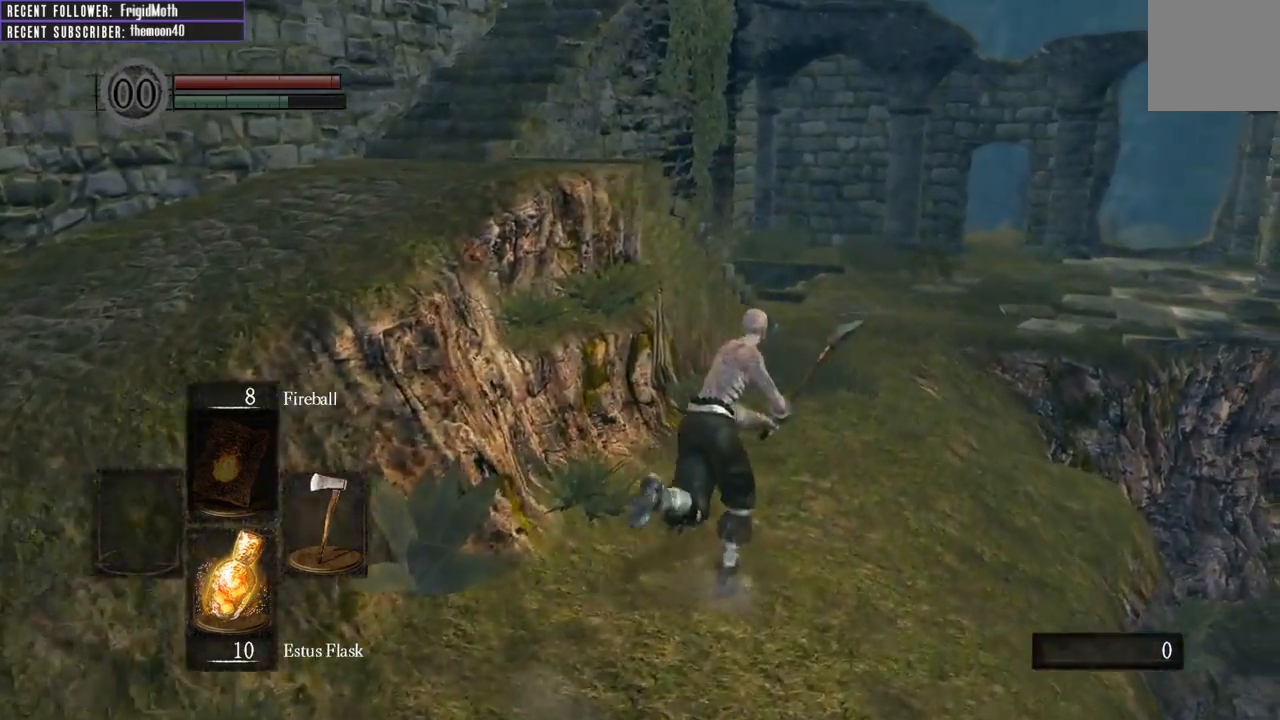
{"buttons": ["B"], "left_stick": "up", "right_stick": "center", "events": [[133, "right_stick", "right"], [283, "left_stick", "up"], [300, "right_stick", "center"]]}
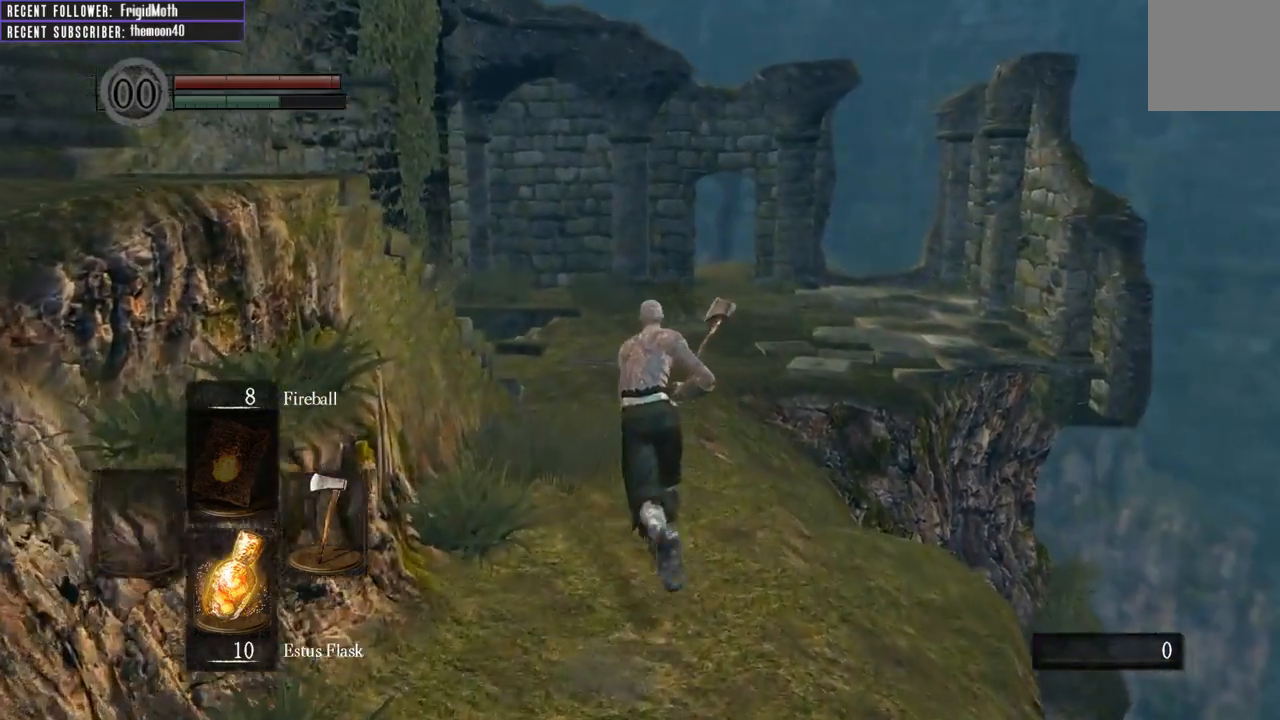
{"buttons": ["B"], "left_stick": "up", "right_stick": "up-left", "events": [[300, "right_stick", "up-left"]]}
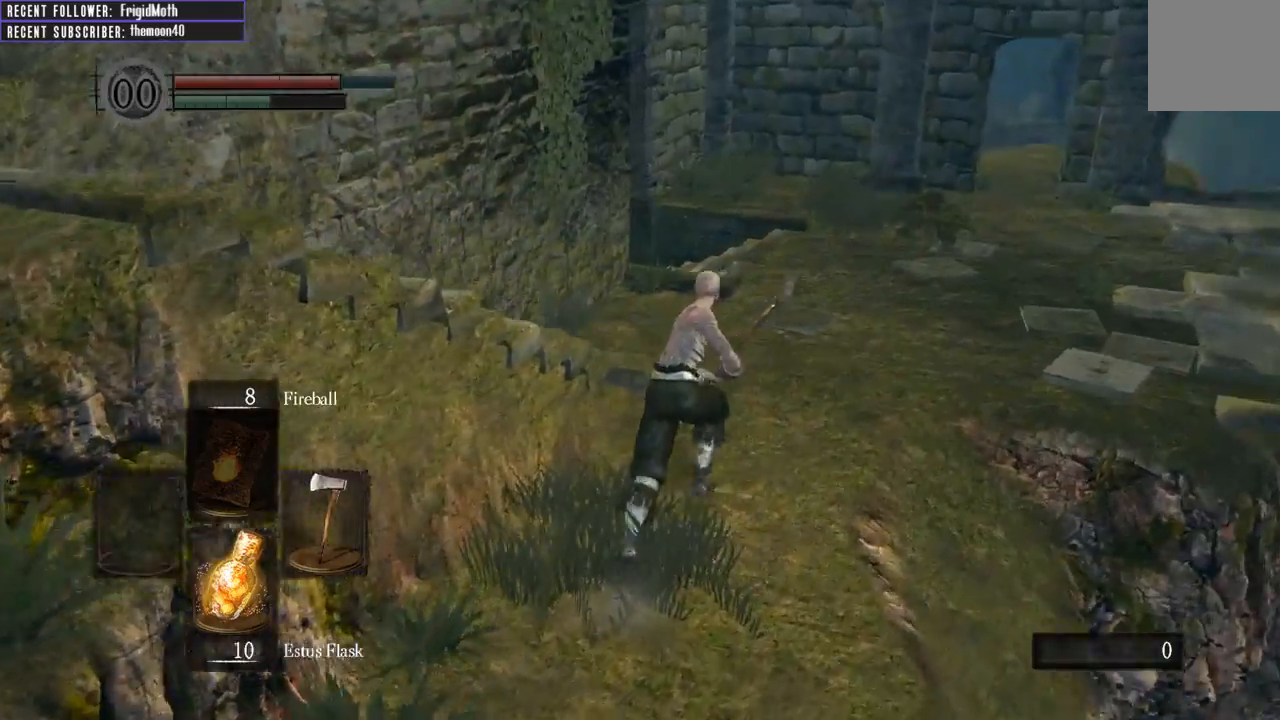
{"buttons": ["B"], "left_stick": "up-right", "right_stick": "center", "events": [[33, "left_stick", "up-right"], [33, "right_stick", "center"], [200, "right_stick", "left"], [433, "right_stick", "center"]]}
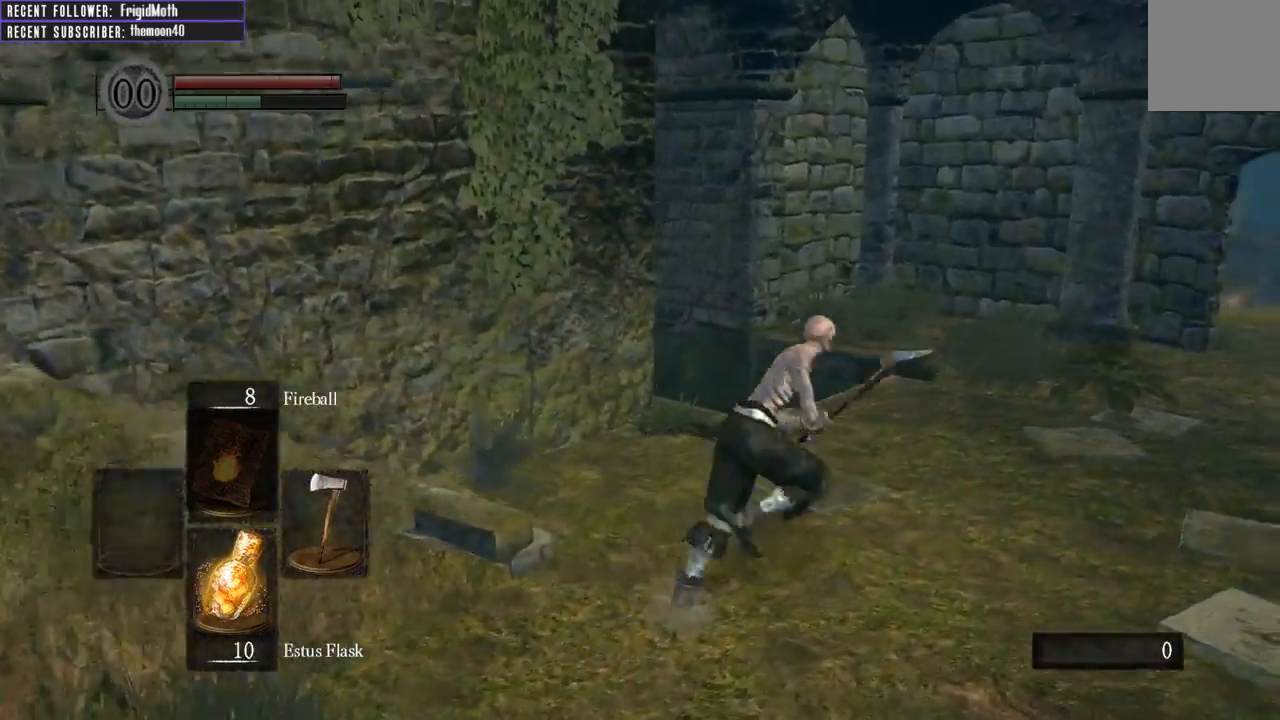
{"buttons": ["B"], "left_stick": "up-right", "right_stick": "left", "events": [[33, "right_stick", "right"], [283, "right_stick", "center"], [333, "right_stick", "left"]]}
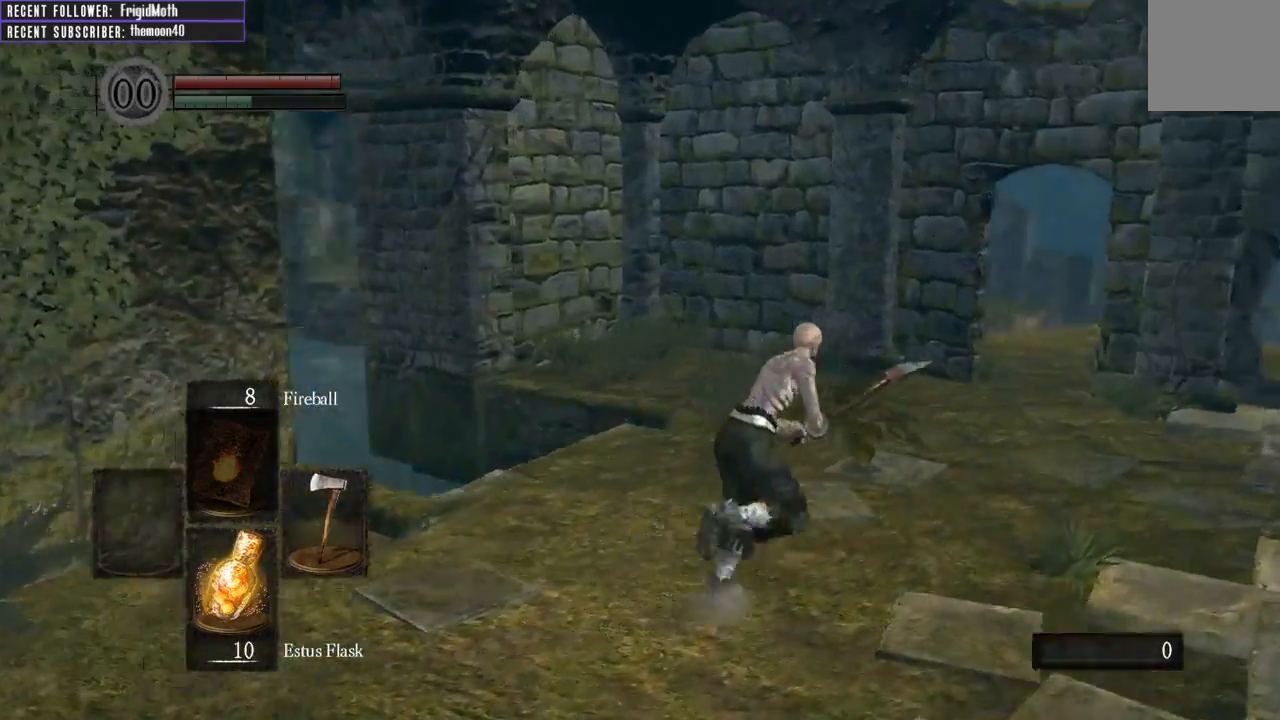
{"buttons": ["B"], "left_stick": "right", "right_stick": "center", "events": [[333, "left_stick", "right"], [417, "right_stick", "center"]]}
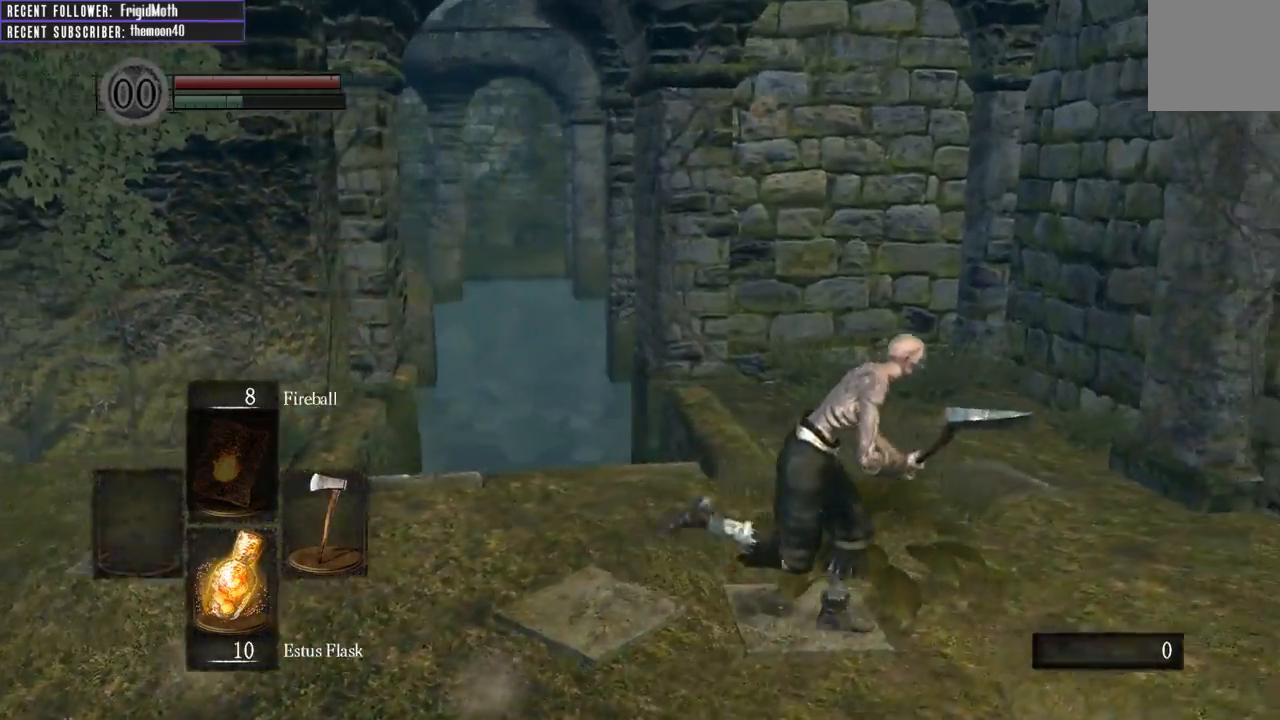
{"buttons": ["B"], "left_stick": "up", "right_stick": "center", "events": [[100, "right_stick", "right"], [267, "left_stick", "up-right"], [400, "left_stick", "up"], [417, "right_stick", "center"]]}
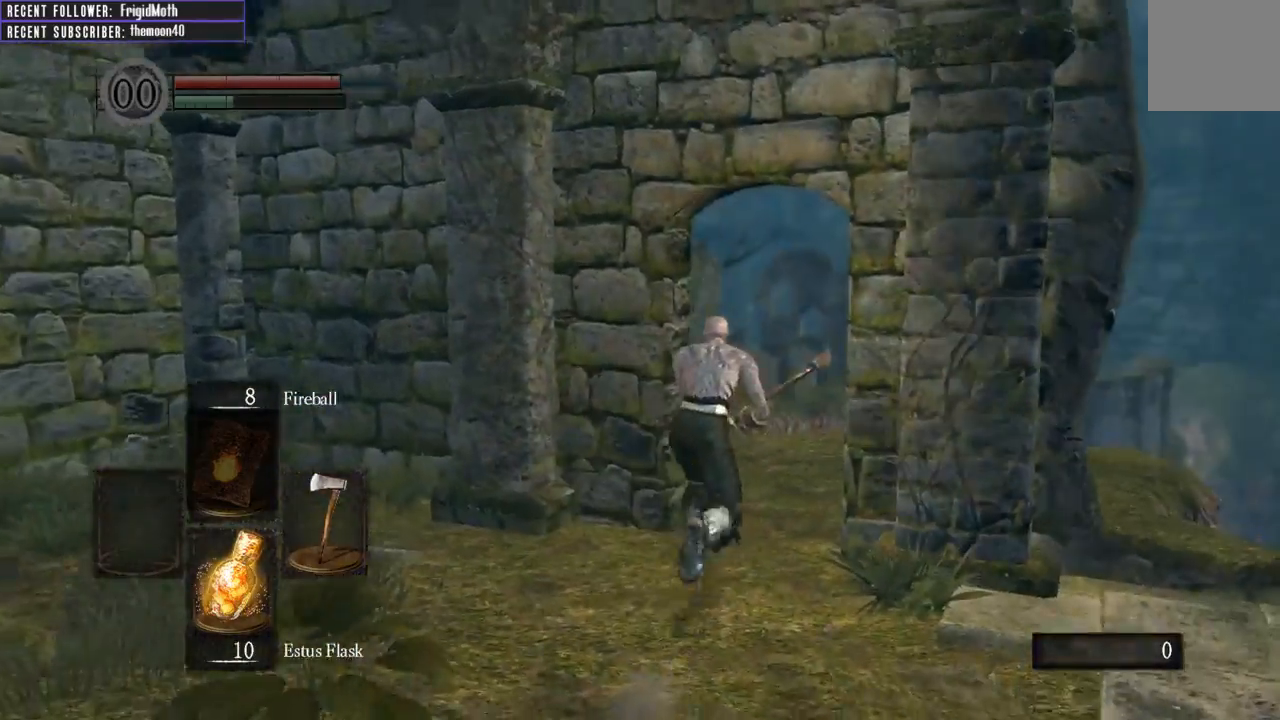
{"buttons": ["B"], "left_stick": "up", "right_stick": "up-left", "events": [[117, "right_stick", "right"], [250, "right_stick", "up-left"]]}
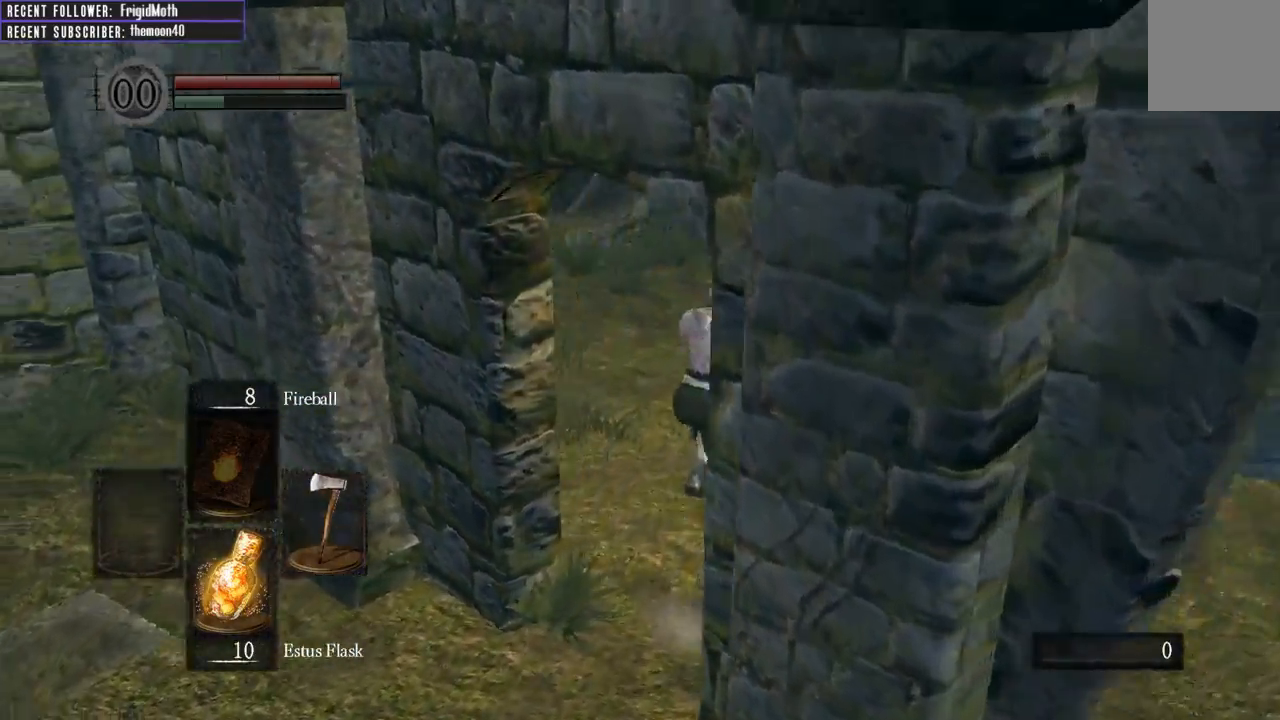
{"buttons": ["B"], "left_stick": "up", "right_stick": "left", "events": [[217, "right_stick", "center"], [450, "right_stick", "left"]]}
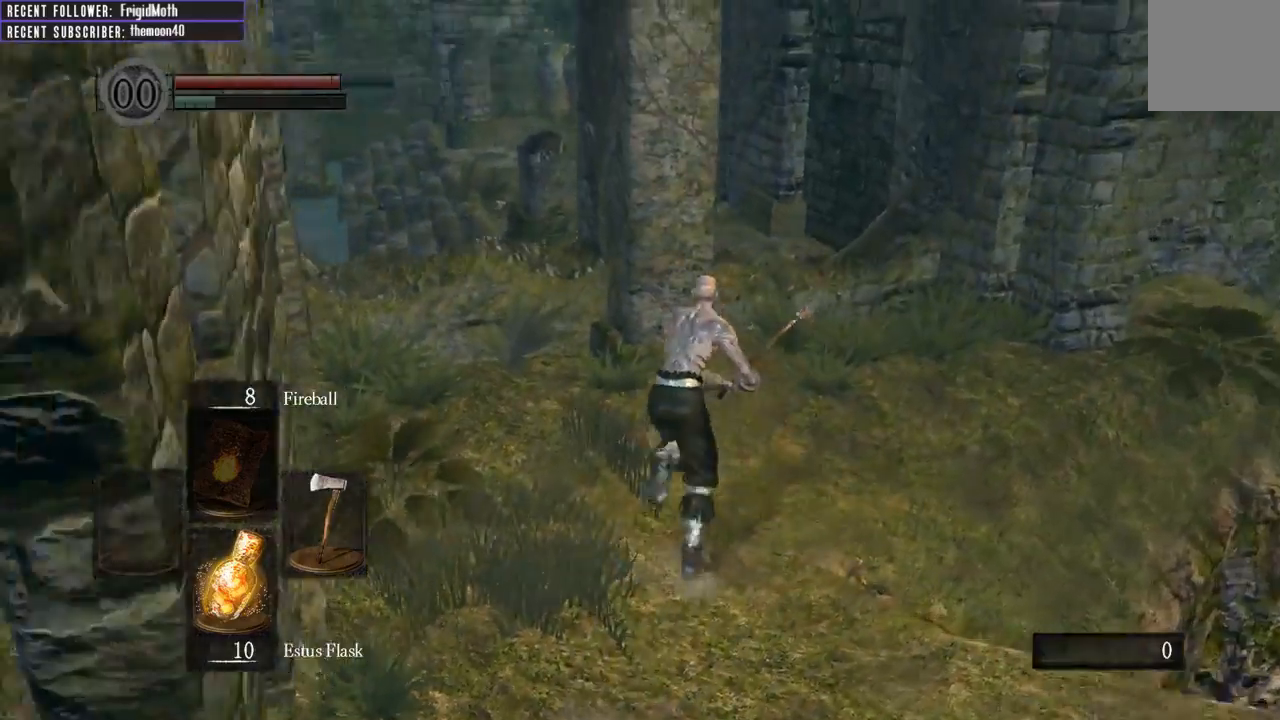
{"buttons": ["B"], "left_stick": "up-right", "right_stick": "right", "events": [[150, "right_stick", "center"], [183, "left_stick", "up-right"], [233, "right_stick", "right"]]}
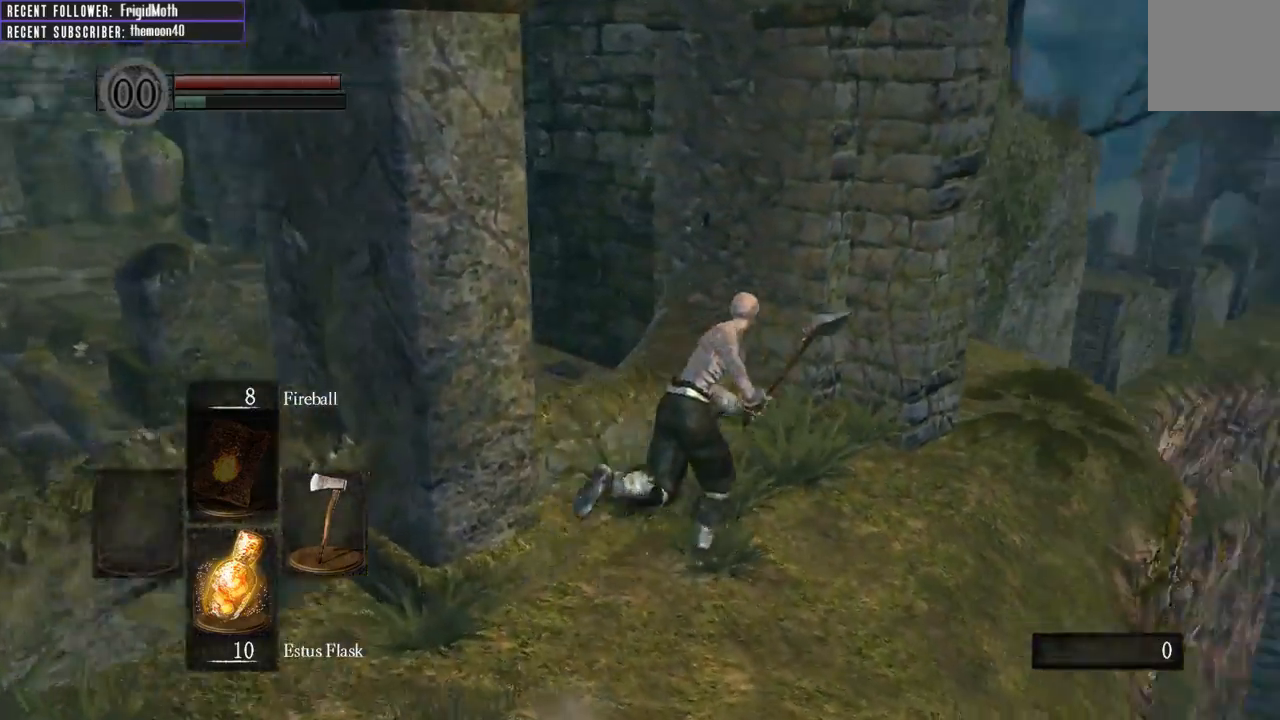
{"buttons": ["B"], "left_stick": "up-right", "right_stick": "up-left", "events": [[50, "right_stick", "center"], [267, "right_stick", "up-left"]]}
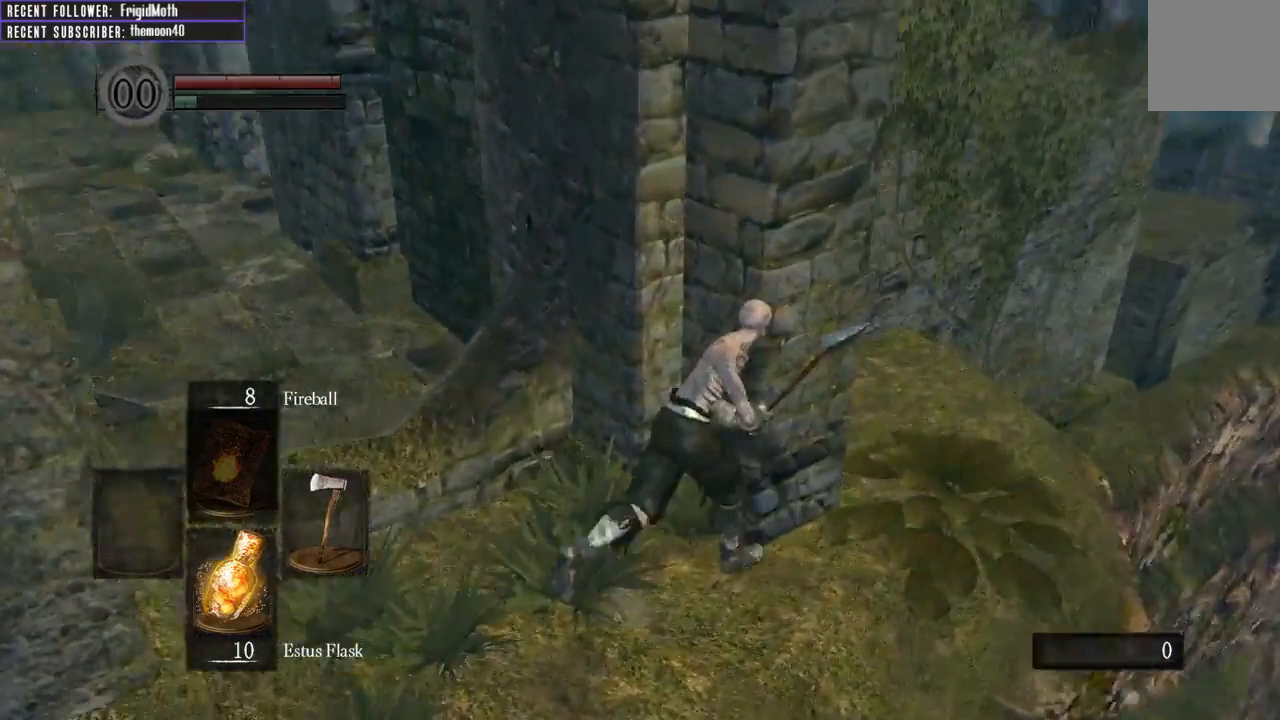
{"buttons": [], "left_stick": "right", "right_stick": "center", "events": [[217, "left_stick", "down-right"], [283, "right_stick", "center"], [317, "B", "up"], [367, "left_stick", "right"]]}
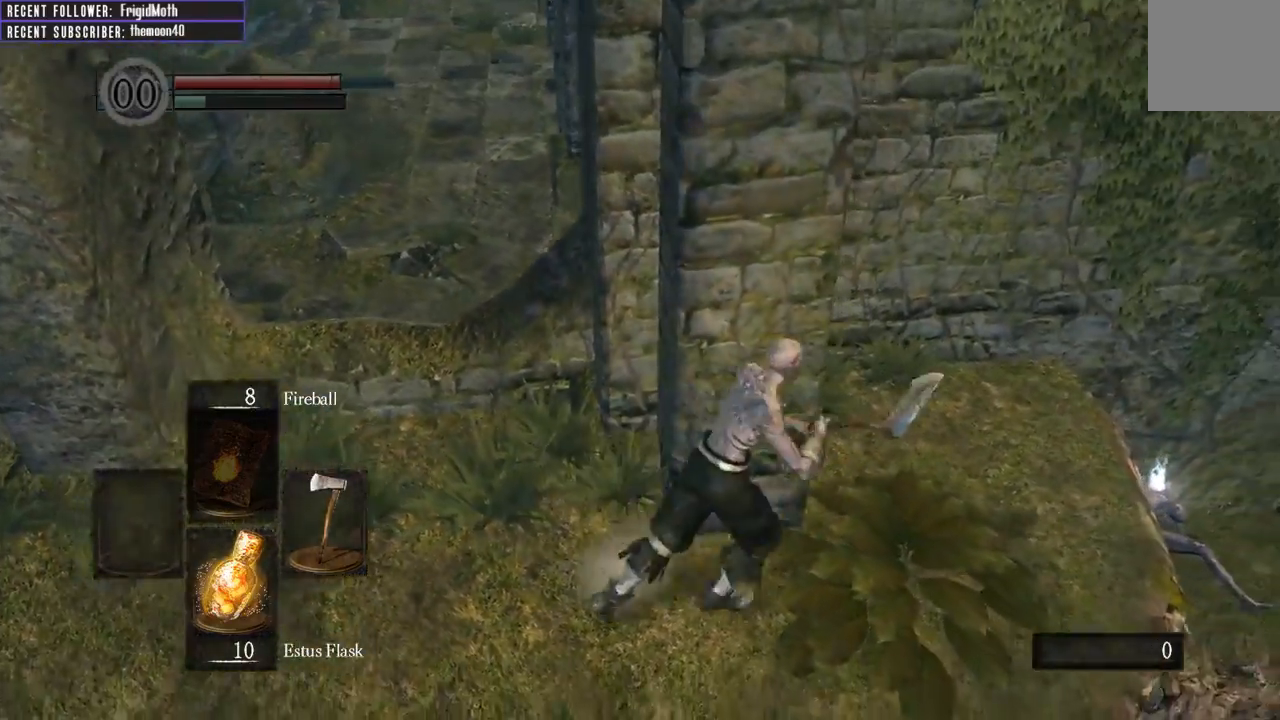
{"buttons": [], "left_stick": "up-right", "right_stick": "center", "events": [[50, "left_stick", "up-right"], [250, "right_stick", "up-left"], [450, "right_stick", "center"]]}
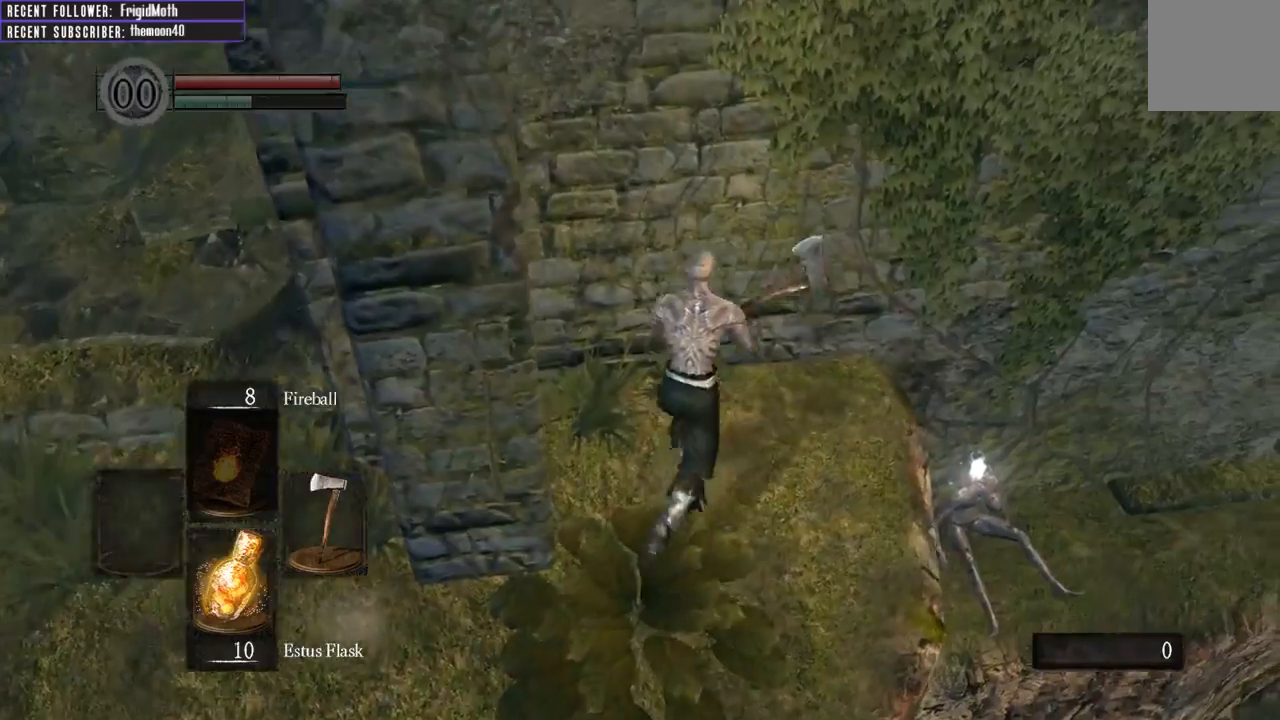
{"buttons": [], "left_stick": "up-right", "right_stick": "center", "events": []}
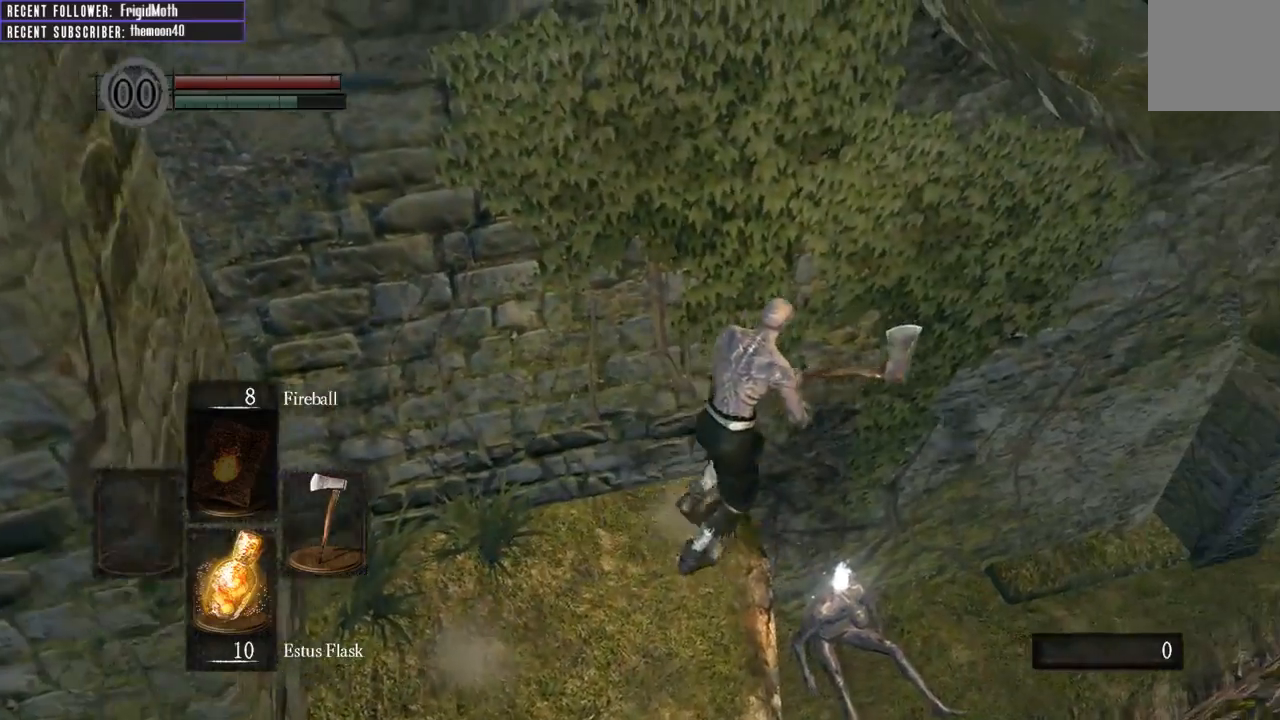
{"buttons": [], "left_stick": "up-left", "right_stick": "center", "events": [[233, "left_stick", "up"], [450, "left_stick", "up-left"]]}
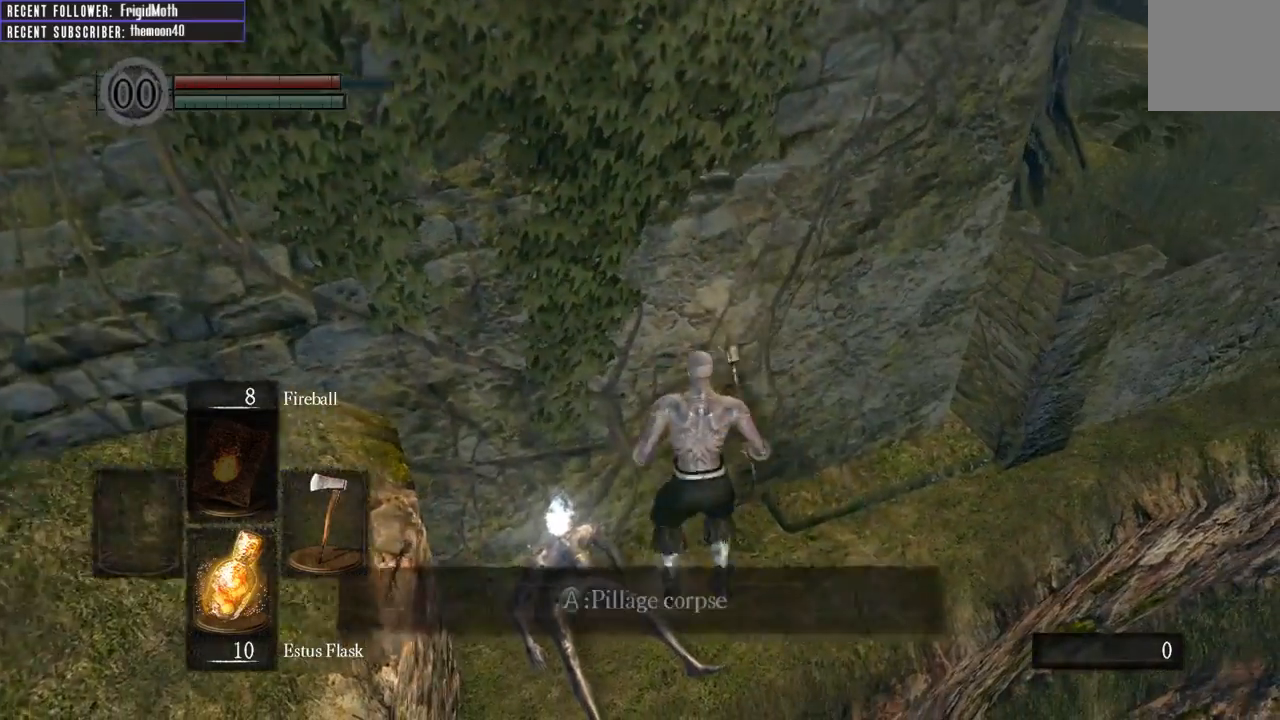
{"buttons": [], "left_stick": "center", "right_stick": "center", "events": [[50, "A", "down"], [167, "A", "up"], [300, "left_stick", "center"]]}
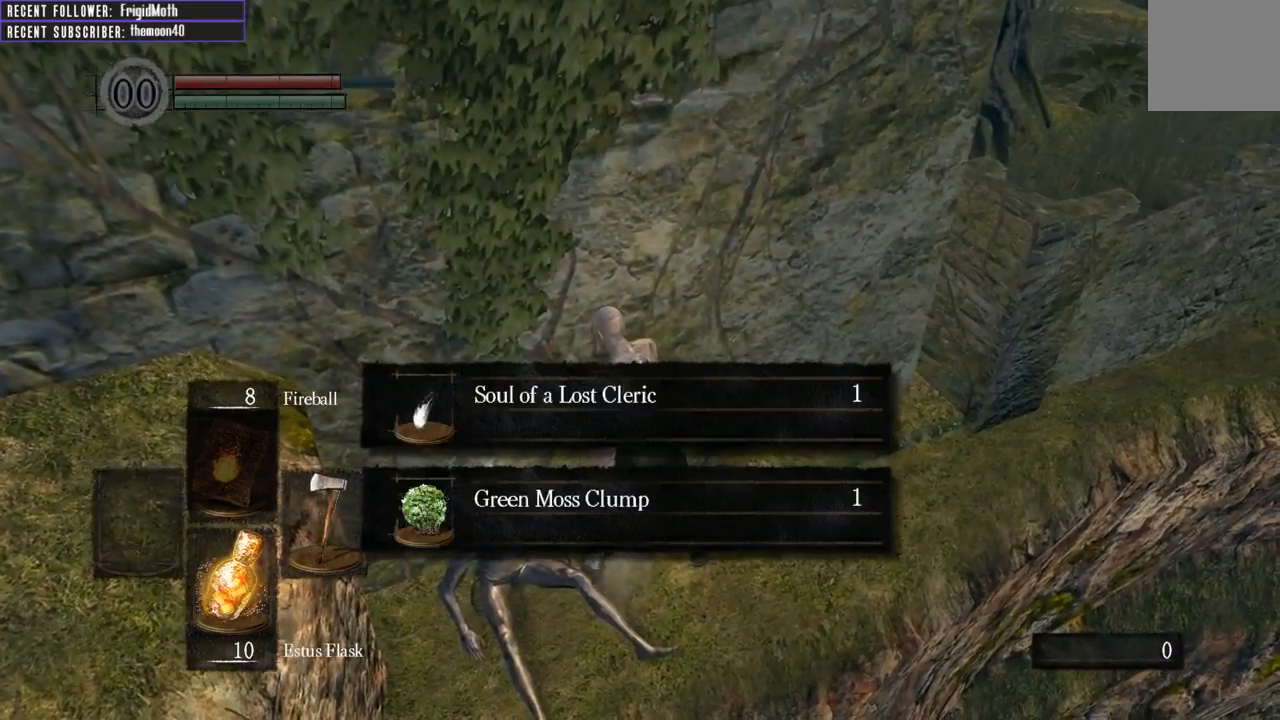
{"buttons": [], "left_stick": "center", "right_stick": "center", "events": []}
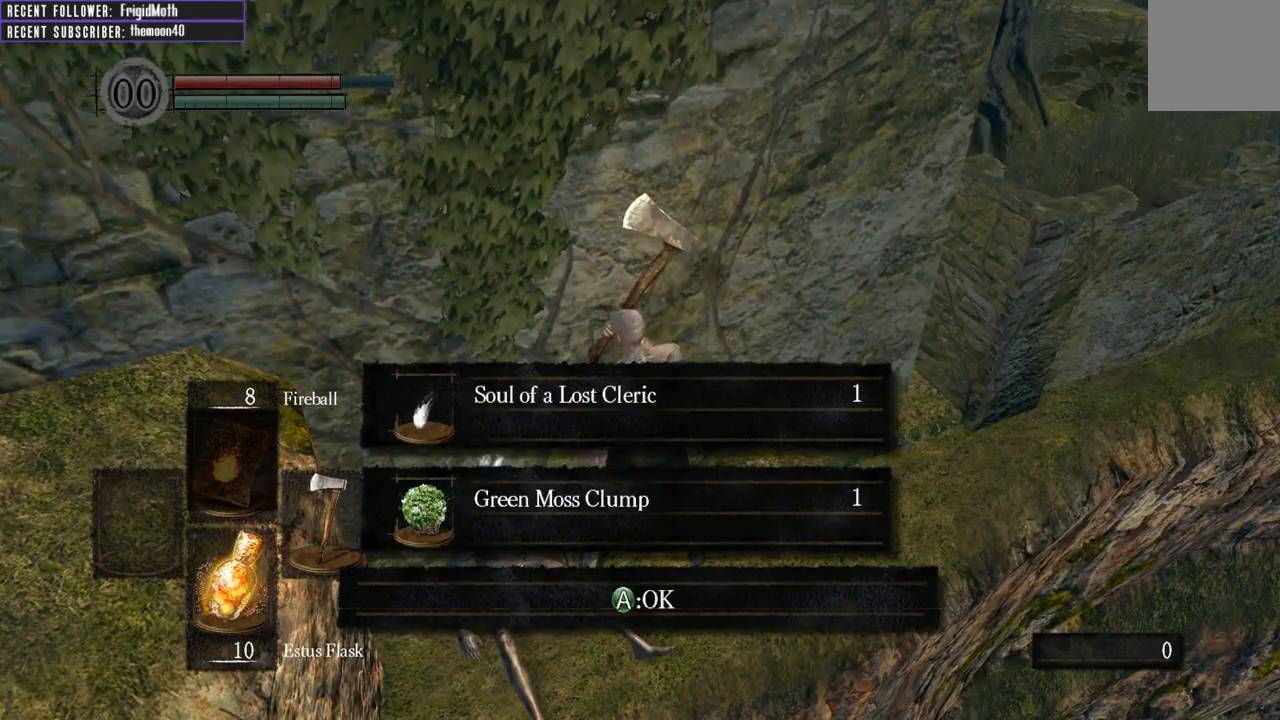
{"buttons": [], "left_stick": "center", "right_stick": "center", "events": []}
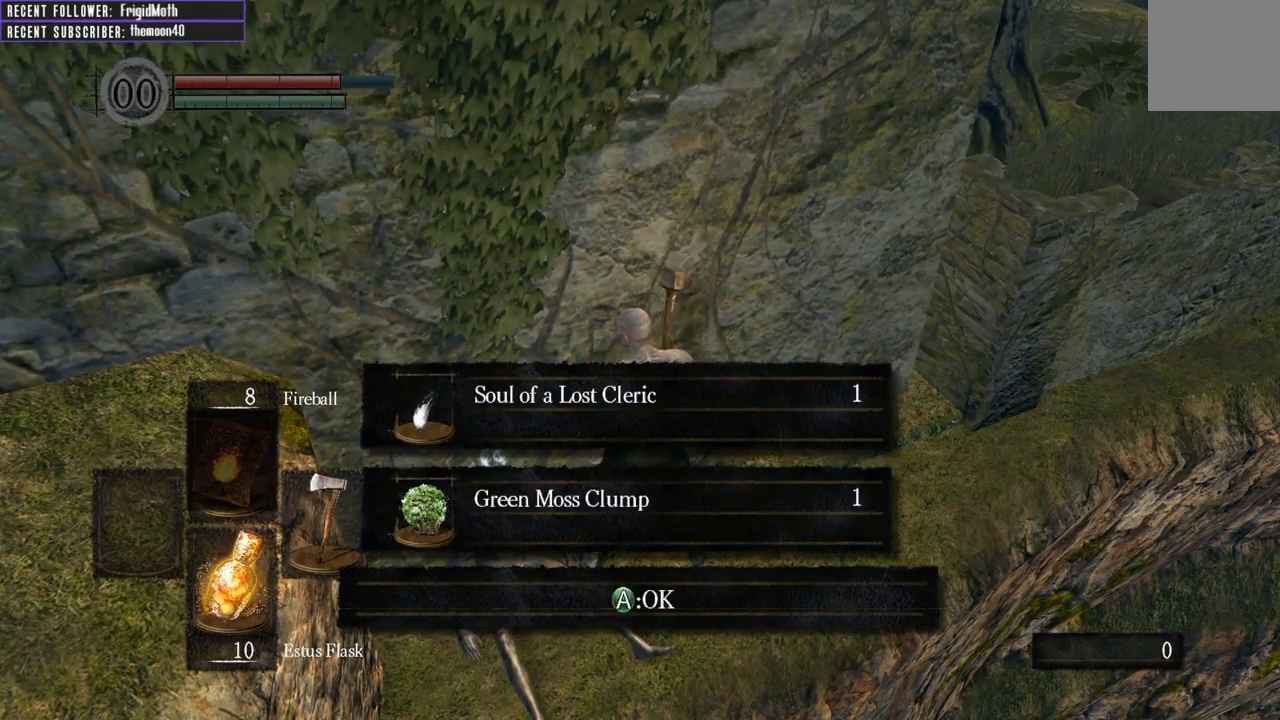
{"buttons": [], "left_stick": "center", "right_stick": "center", "events": [[383, "A", "down"], [450, "A", "up"]]}
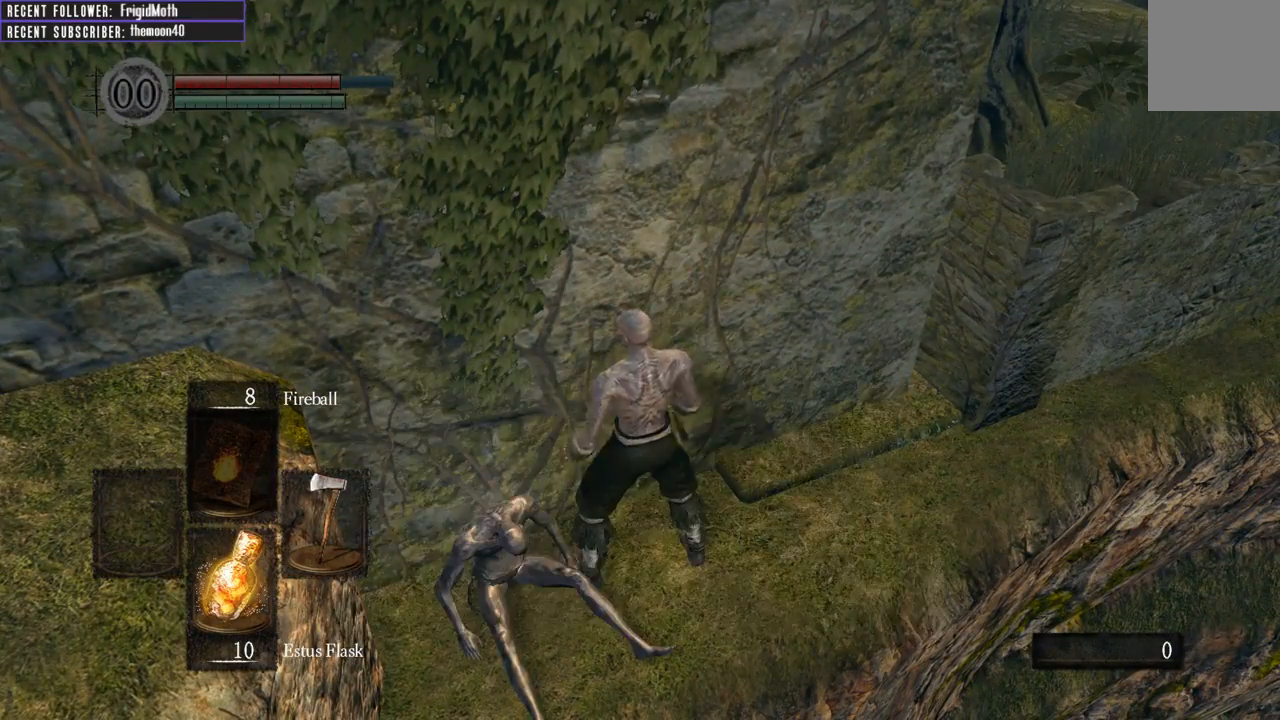
{"buttons": [], "left_stick": "center", "right_stick": "left", "events": [[100, "right_stick", "left"]]}
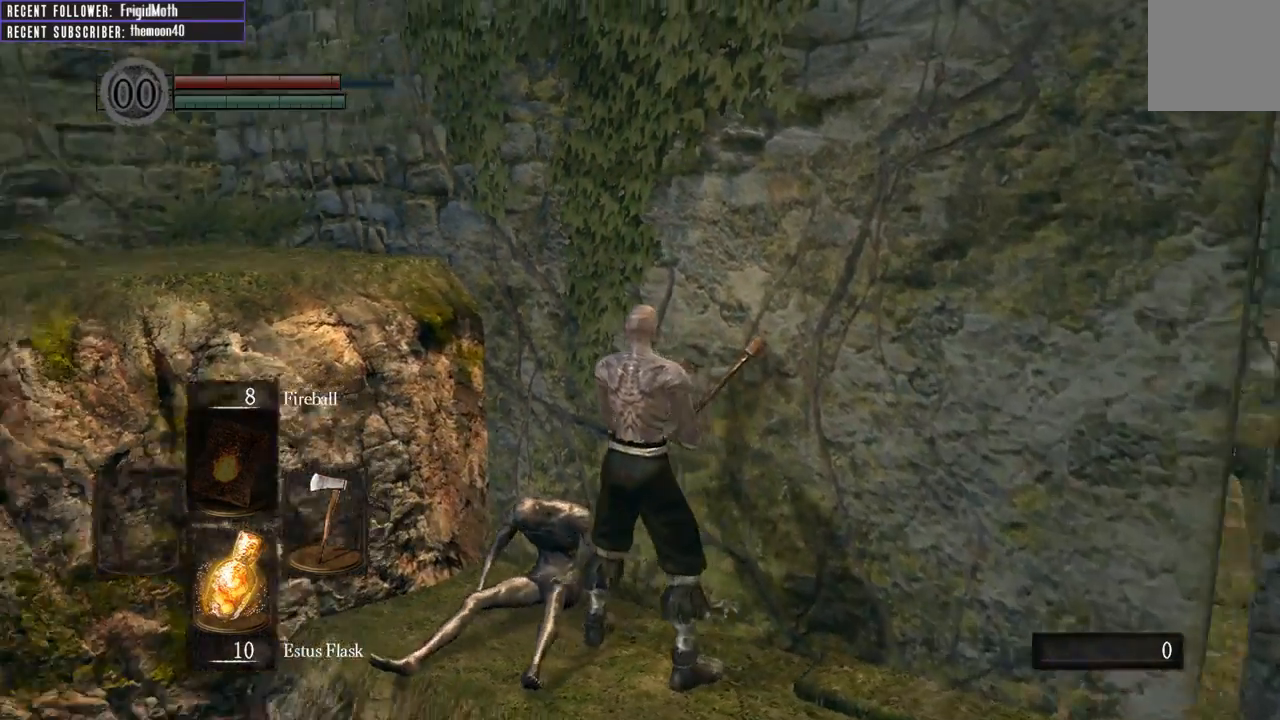
{"buttons": [], "left_stick": "down", "right_stick": "center", "events": [[283, "right_stick", "center"], [500, "left_stick", "down"]]}
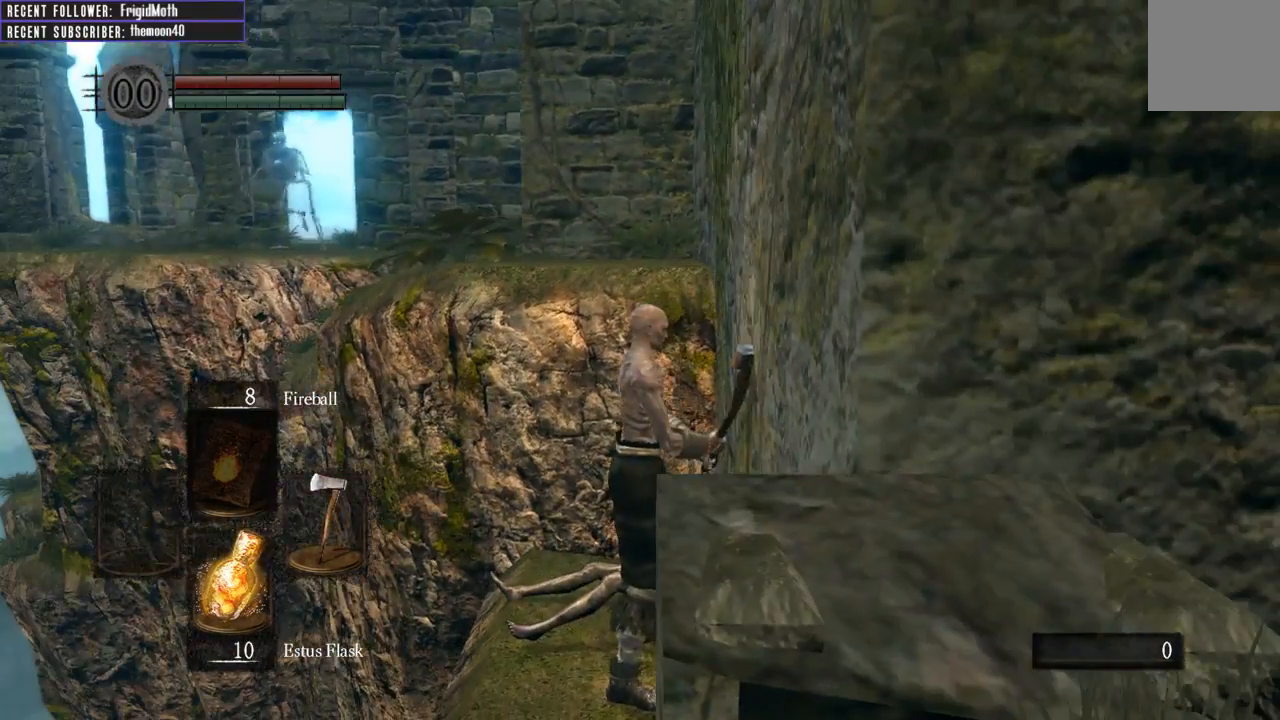
{"buttons": [], "left_stick": "down", "right_stick": "up-right", "events": [[33, "right_stick", "up"], [233, "right_stick", "up-right"]]}
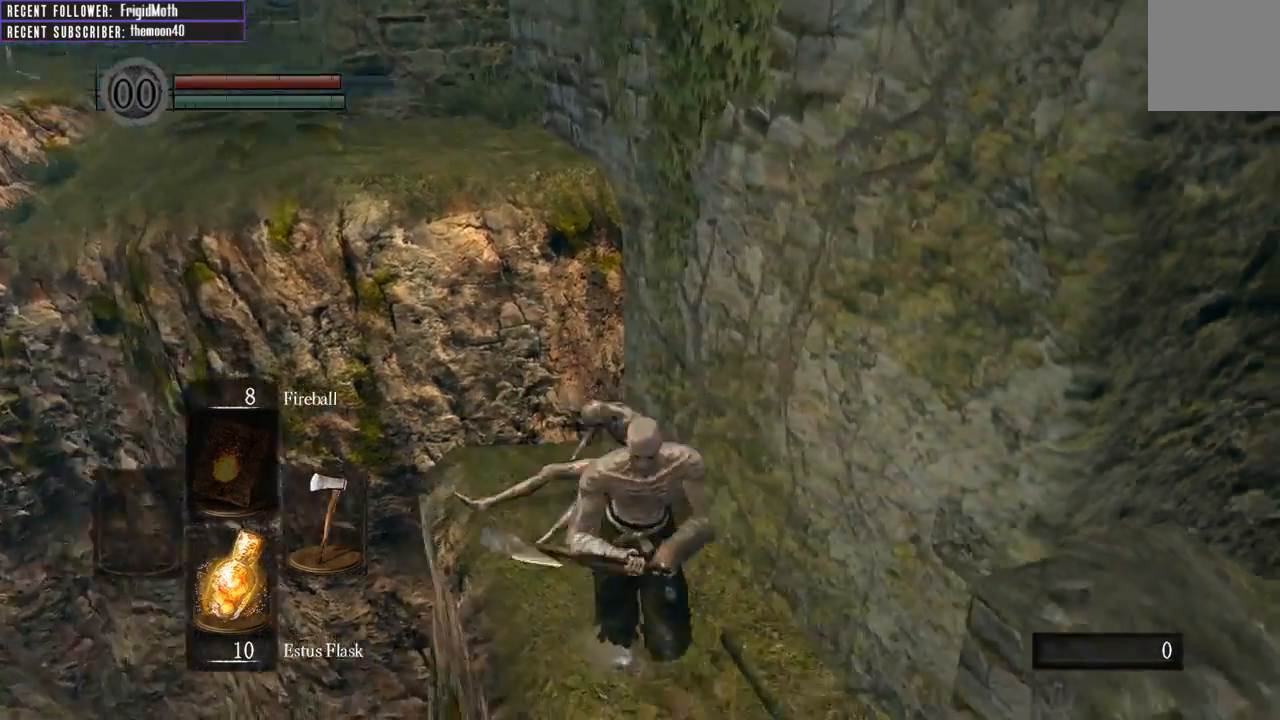
{"buttons": [], "left_stick": "up-right", "right_stick": "up-right", "events": [[133, "left_stick", "right"], [350, "left_stick", "up-right"]]}
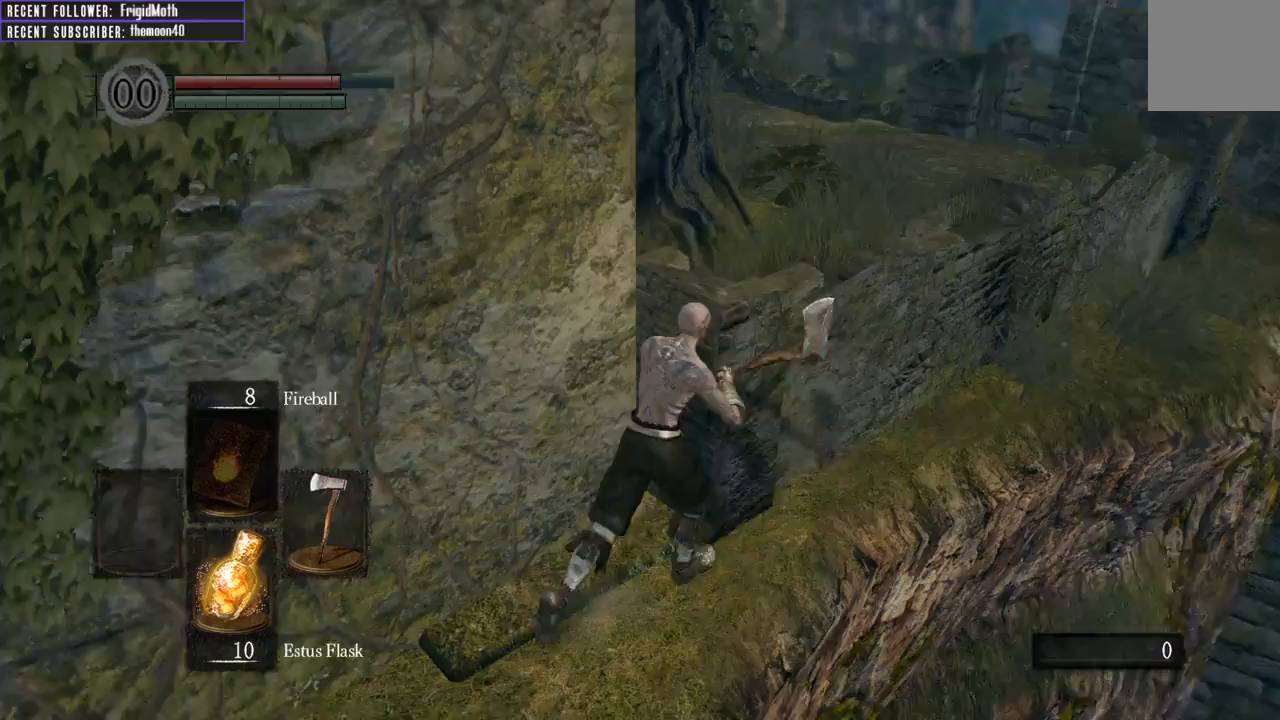
{"buttons": [], "left_stick": "up", "right_stick": "center", "events": [[67, "right_stick", "center"], [100, "left_stick", "right"], [200, "left_stick", "up-right"], [350, "left_stick", "up"]]}
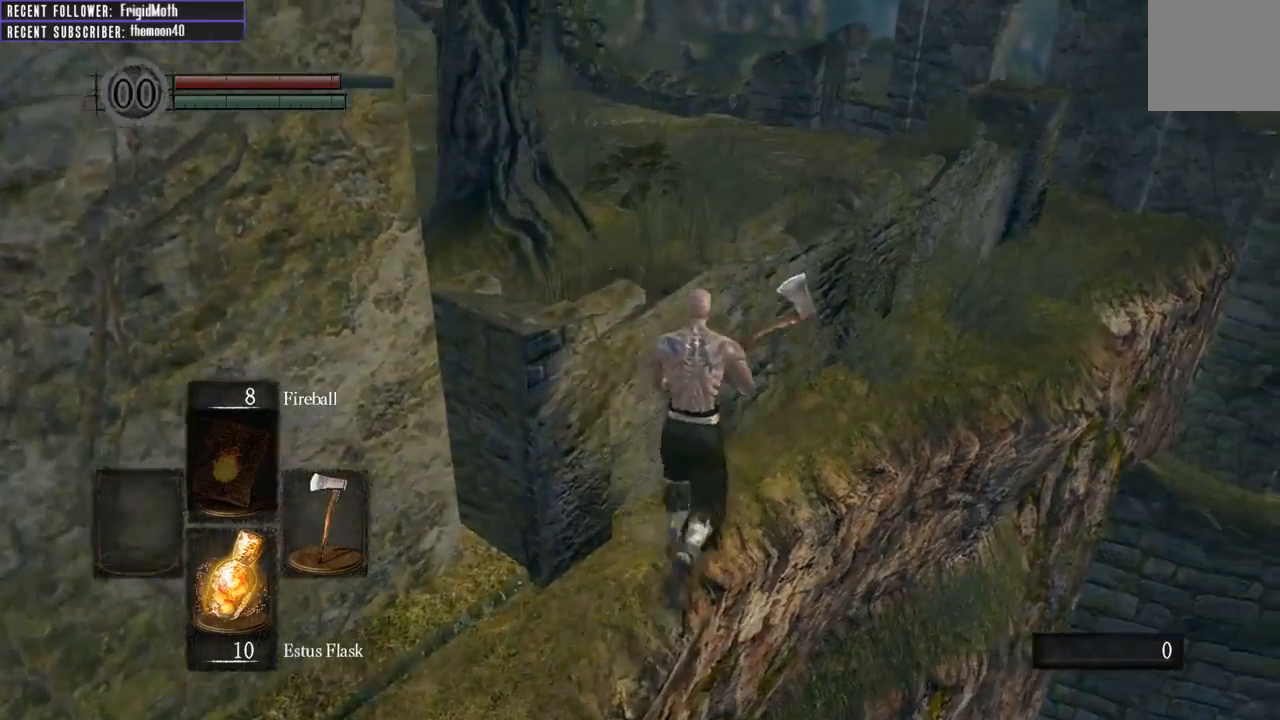
{"buttons": ["B"], "left_stick": "up", "right_stick": "center", "events": [[100, "right_stick", "right"], [250, "B", "down"], [300, "right_stick", "center"]]}